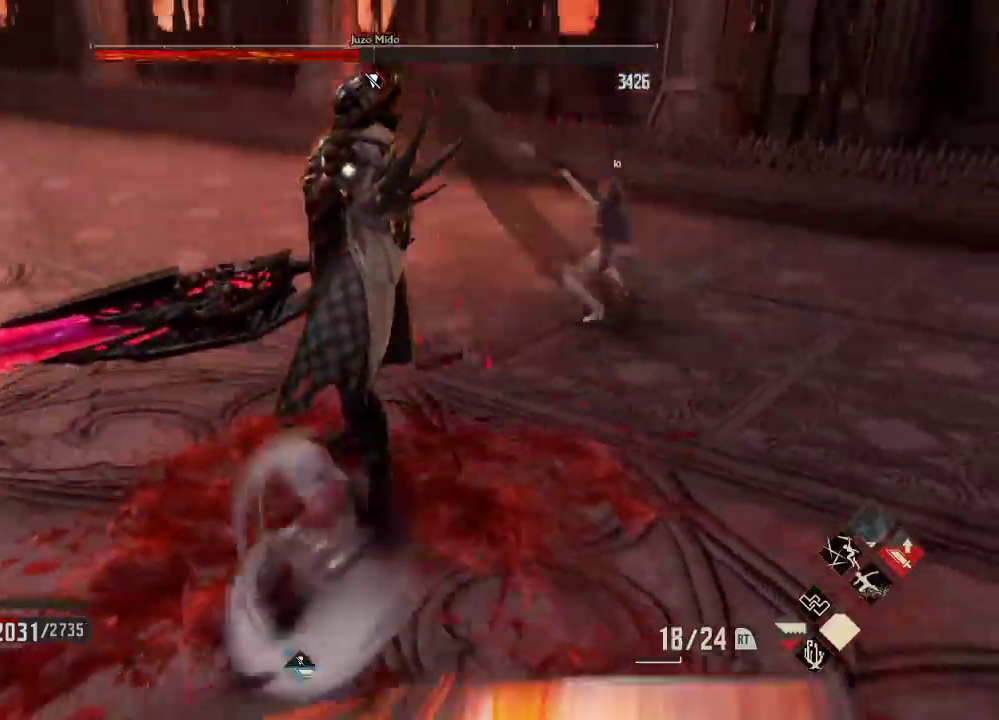
Gameplay with a controller (Xbox layout); each line is a JSON object with the inputs held at the frame after it (dt_ms = milliseconds from this image to that frame). "events" lists button and stick changes between this image and that frame as [ms after this image, input, new state], when the widget could be followed in between.
{"dt_ms": 500, "buttons": [], "left_stick": "center", "right_stick": "center"}
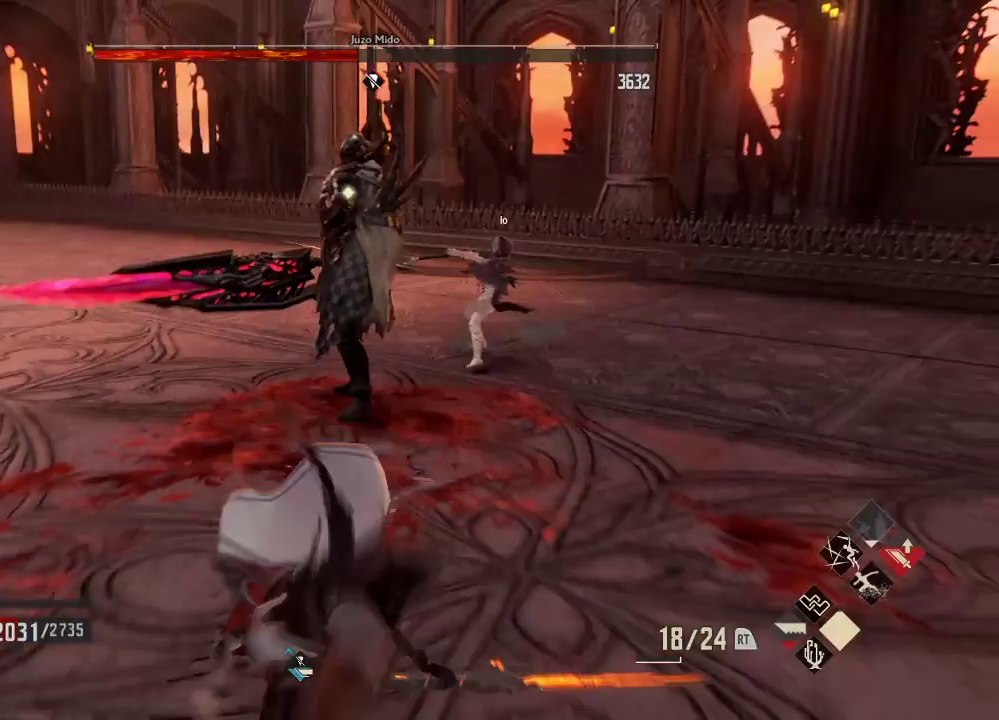
{"dt_ms": 500, "buttons": [], "left_stick": "center", "right_stick": "center", "events": []}
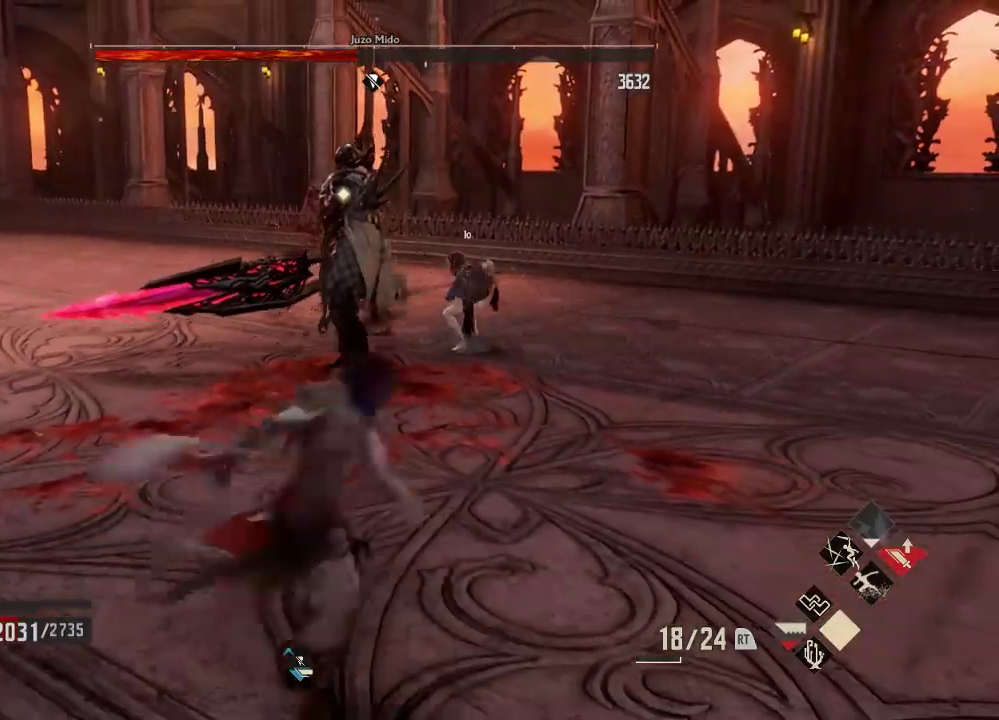
{"dt_ms": 500, "buttons": ["START"], "left_stick": "center", "right_stick": "center"}
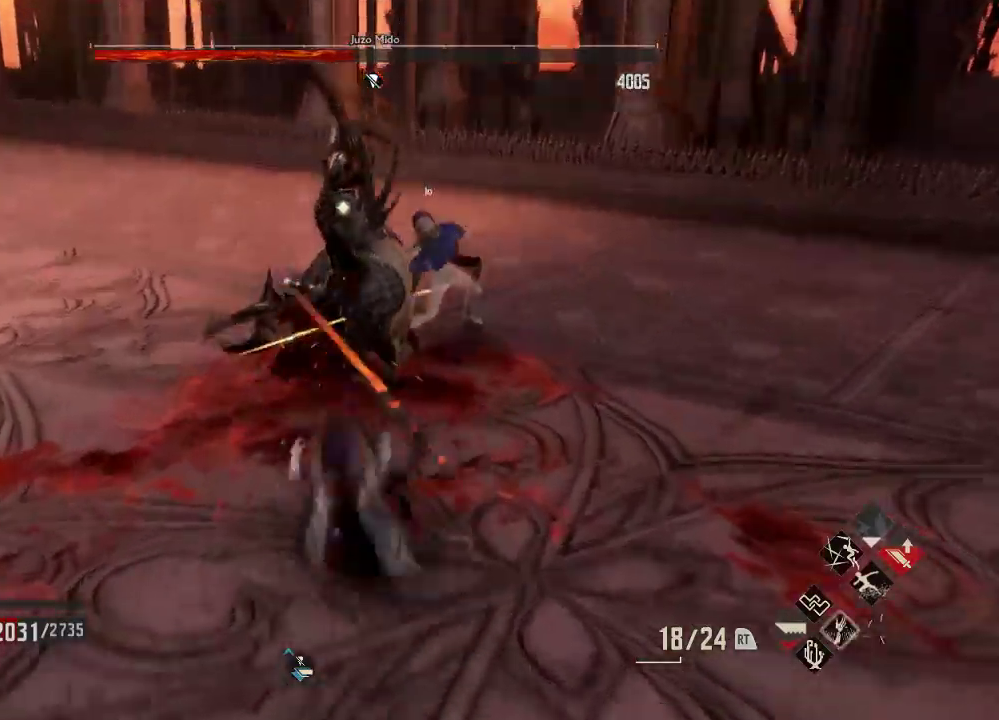
{"dt_ms": 500, "buttons": [], "left_stick": "center", "right_stick": "center", "events": [[133, "START", "up"], [133, "X", "down"], [133, "left_stick", "right"], [200, "left_stick", "center"], [233, "X", "up"]]}
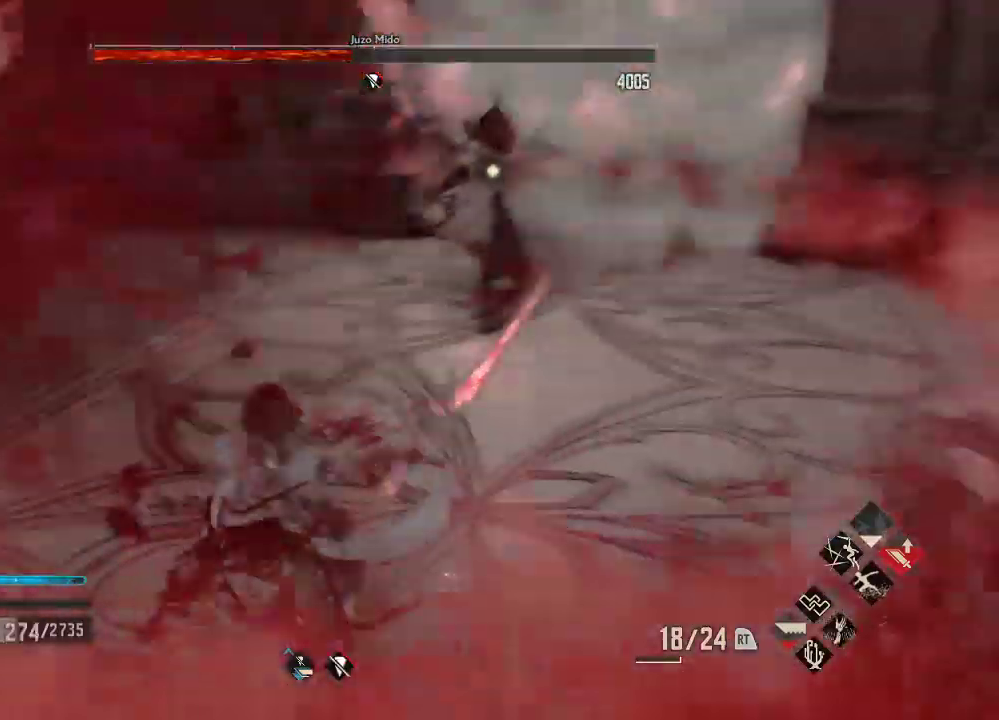
{"dt_ms": 500, "buttons": [], "left_stick": "center", "right_stick": "center", "events": [[100, "left_stick", "down"], [200, "left_stick", "down-left"], [300, "left_stick", "center"]]}
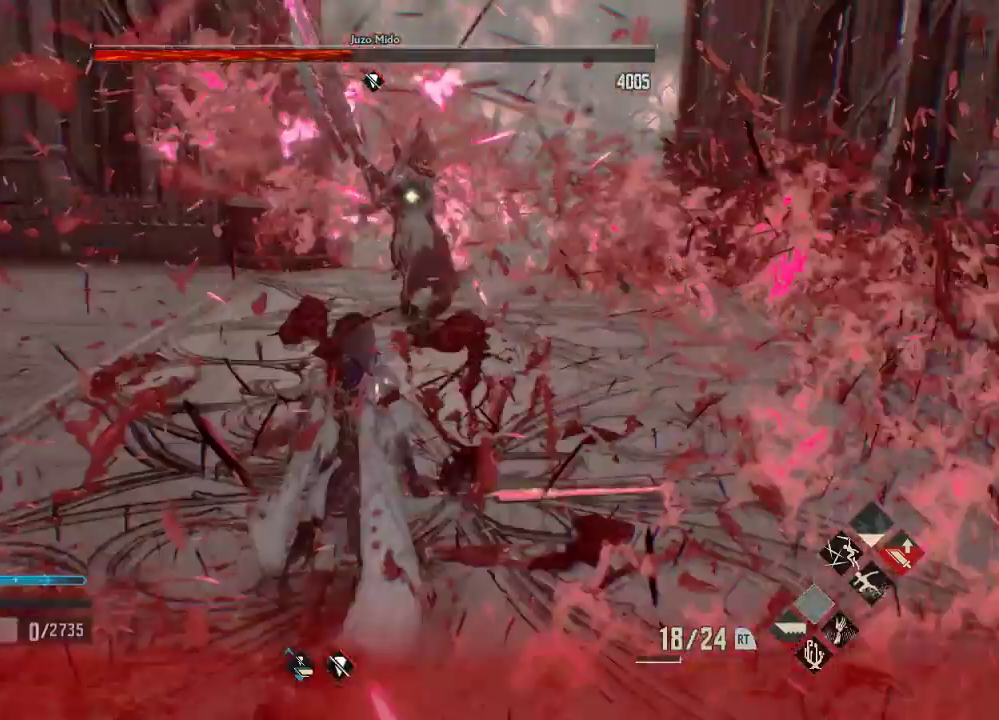
{"dt_ms": 500, "buttons": [], "left_stick": "center", "right_stick": "center", "events": []}
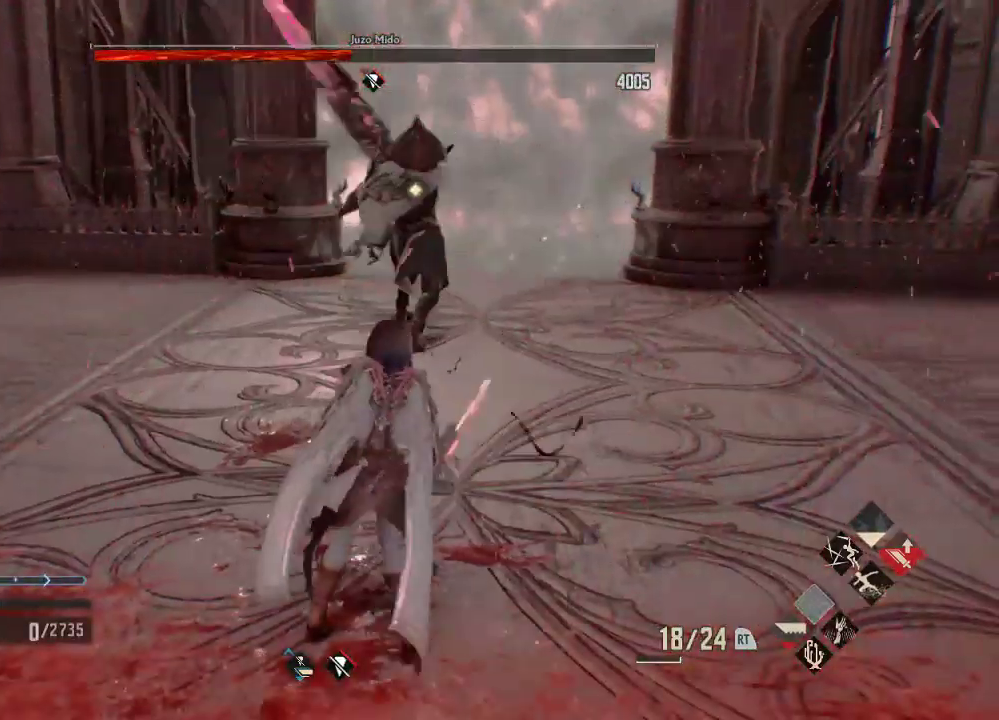
{"dt_ms": 500, "buttons": [], "left_stick": "down", "right_stick": "center", "events": [[67, "left_stick", "down-right"], [167, "left_stick", "down"]]}
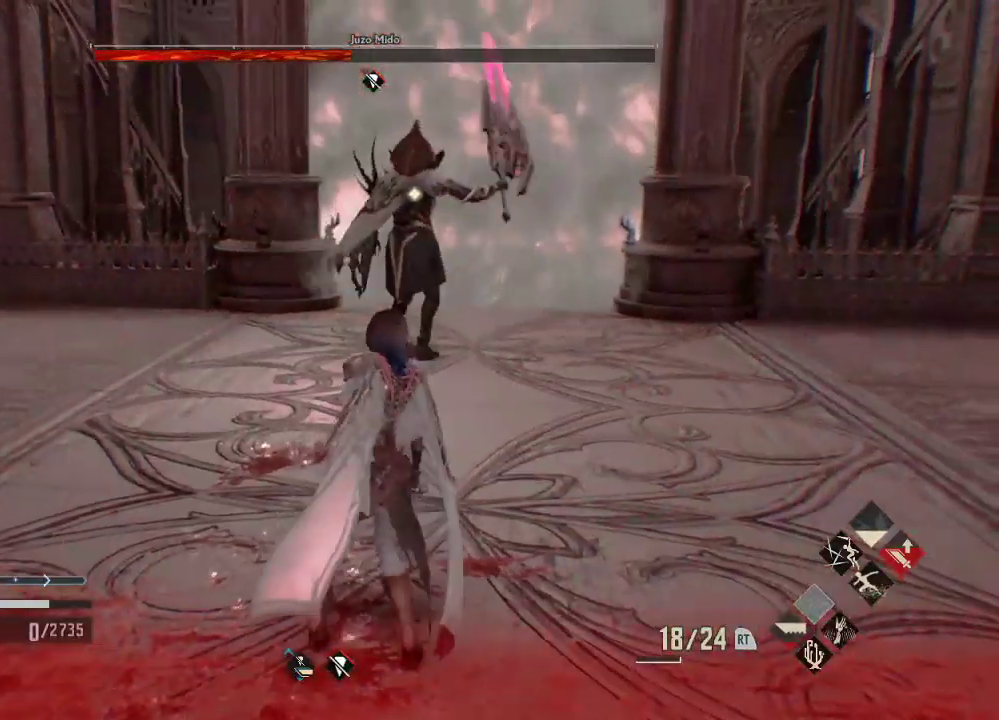
{"dt_ms": 500, "buttons": [], "left_stick": "center", "right_stick": "center", "events": [[500, "left_stick", "center"]]}
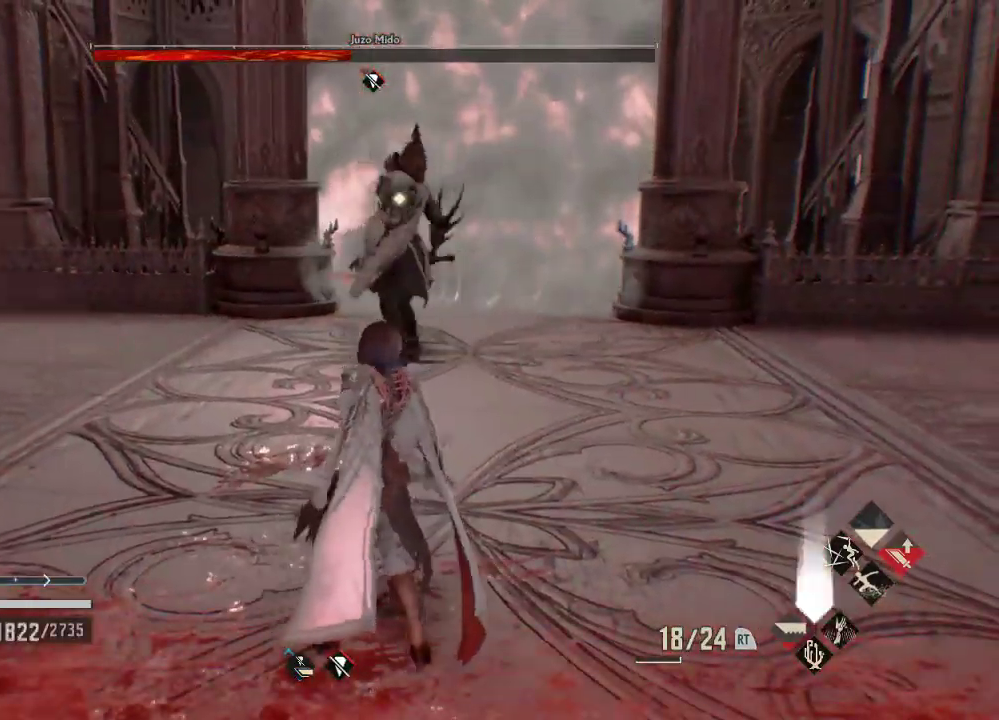
{"dt_ms": 1000, "buttons": ["A"], "left_stick": "down-right", "right_stick": "center"}
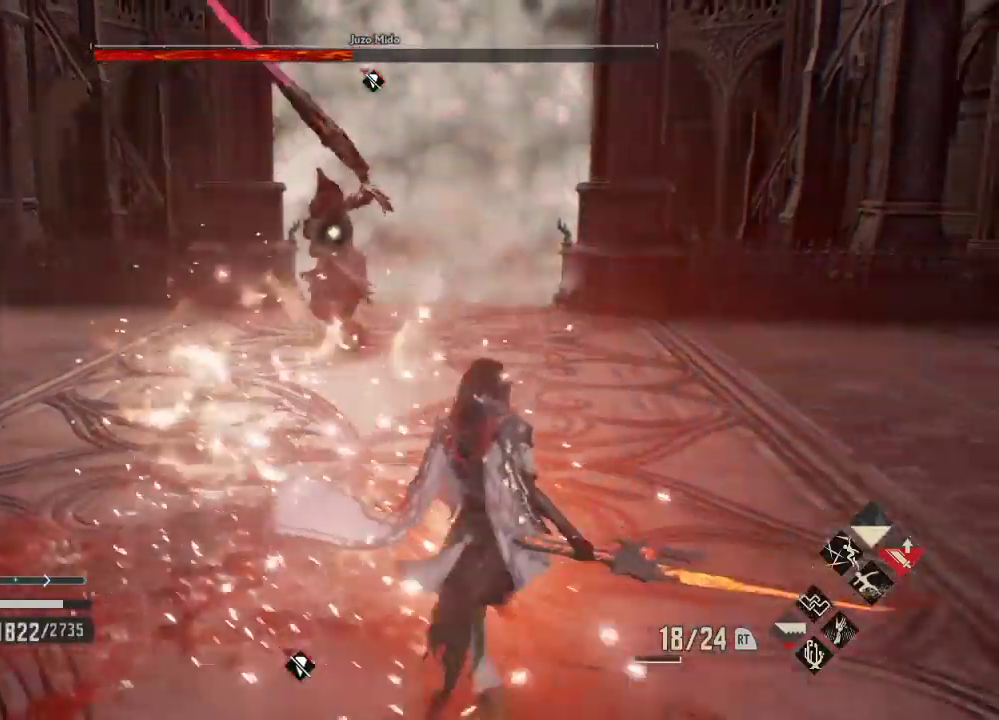
{"dt_ms": 500, "buttons": [], "left_stick": "center", "right_stick": "center", "events": [[333, "left_stick", "center"], [467, "A", "up"]]}
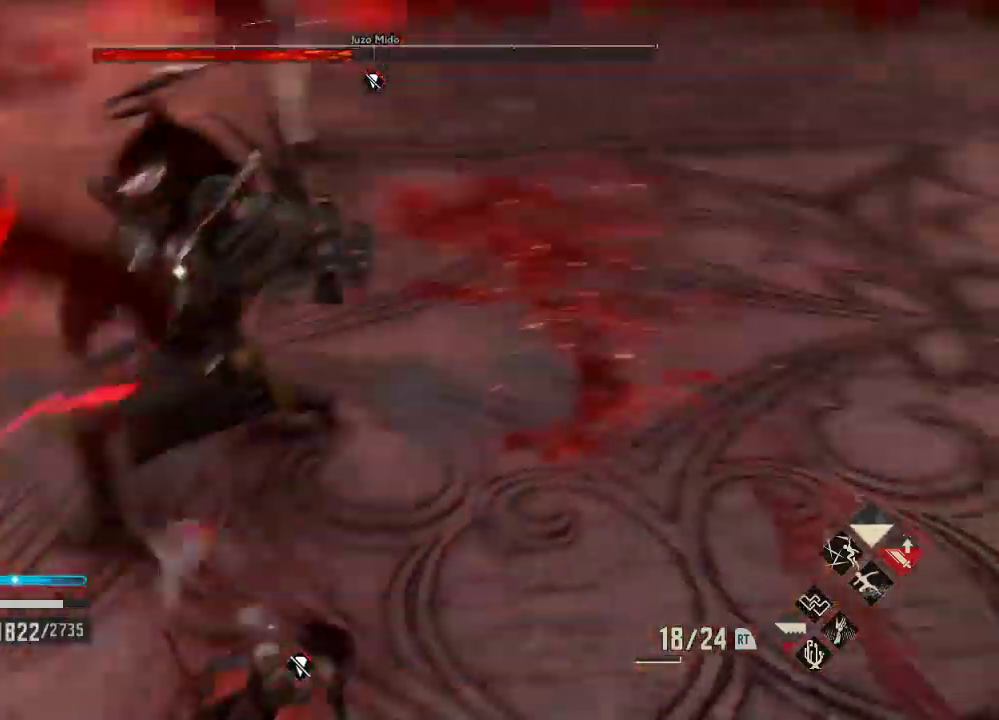
{"dt_ms": 500, "buttons": [], "left_stick": "center", "right_stick": "center"}
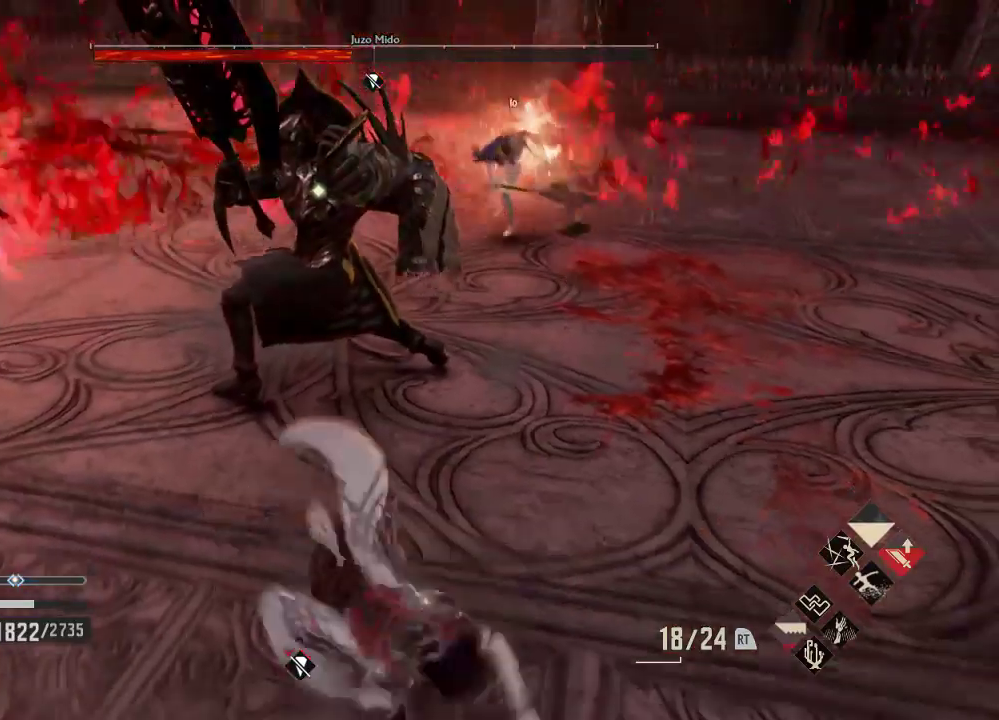
{"dt_ms": 500, "buttons": [], "left_stick": "center", "right_stick": "center", "events": [[67, "left_stick", "down"], [133, "left_stick", "right"], [200, "left_stick", "center"]]}
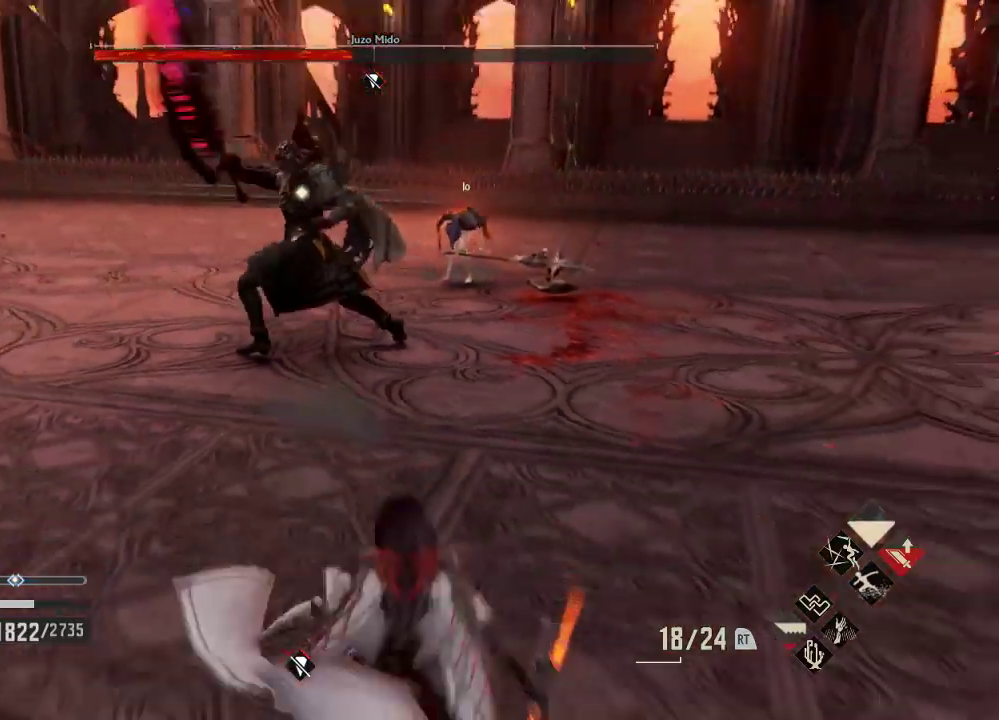
{"dt_ms": 500, "buttons": [], "left_stick": "down-left", "right_stick": "center", "events": [[67, "left_stick", "down"], [300, "left_stick", "down-left"]]}
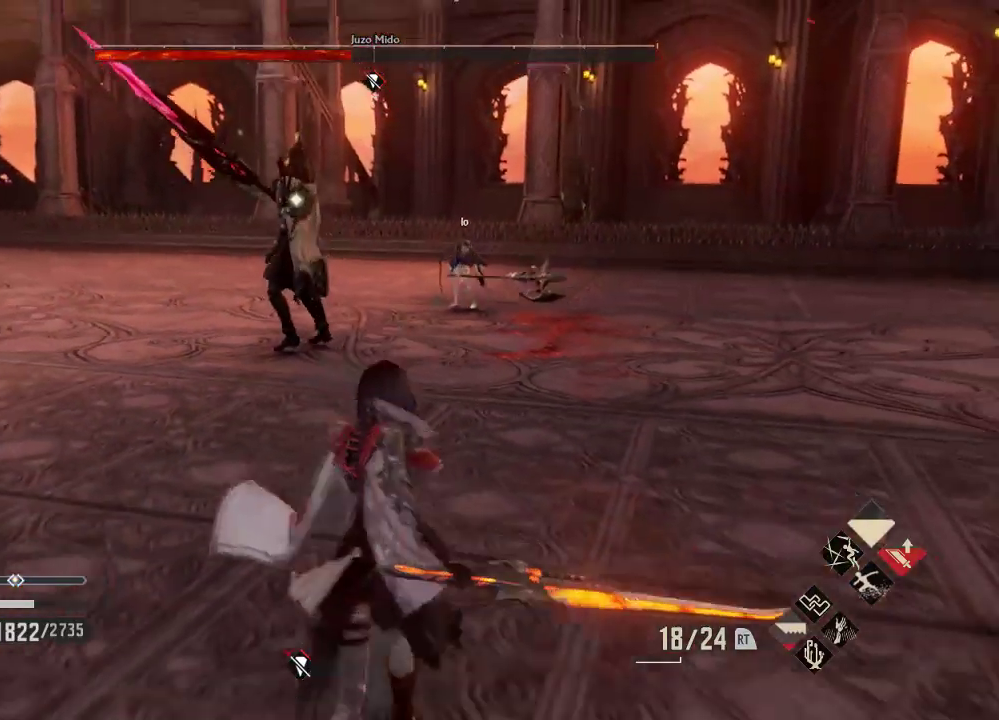
{"dt_ms": 500, "buttons": [], "left_stick": "center", "right_stick": "center", "events": [[367, "left_stick", "center"]]}
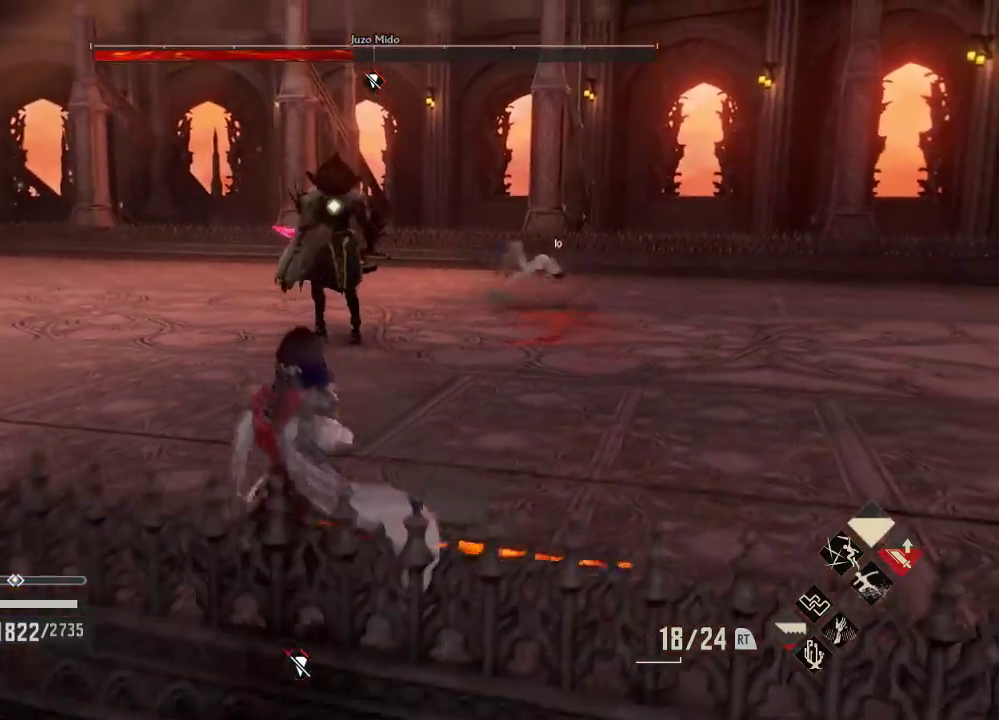
{"dt_ms": 500, "buttons": [], "left_stick": "center", "right_stick": "center", "events": [[67, "DPAD_DOWN", "down"], [133, "DPAD_DOWN", "up"]]}
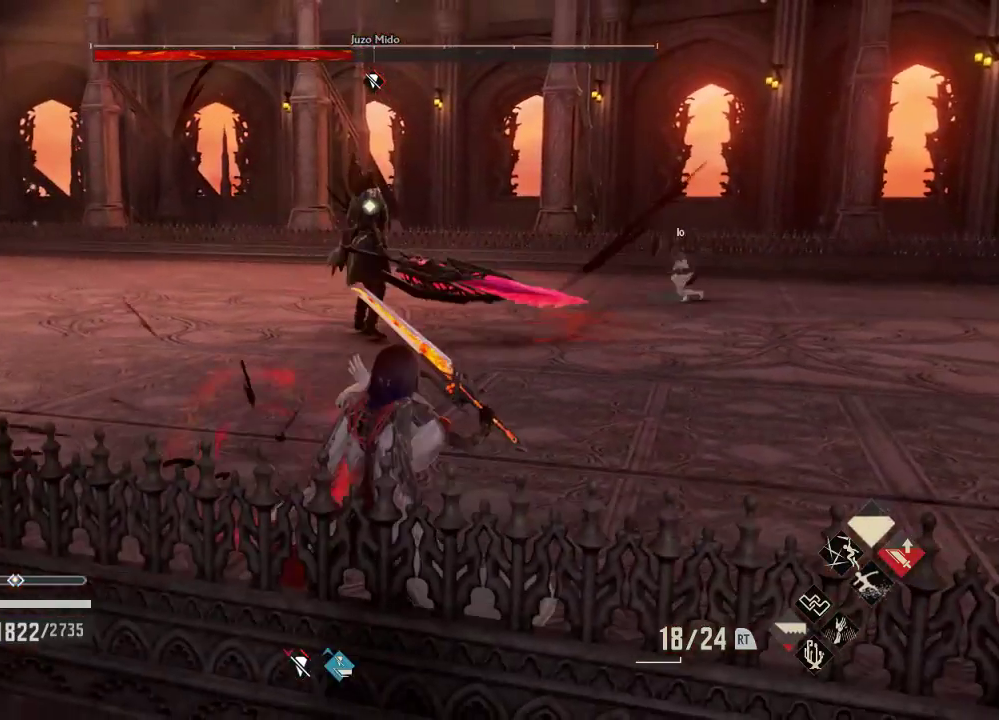
{"dt_ms": 500, "buttons": [], "left_stick": "center", "right_stick": "center", "events": []}
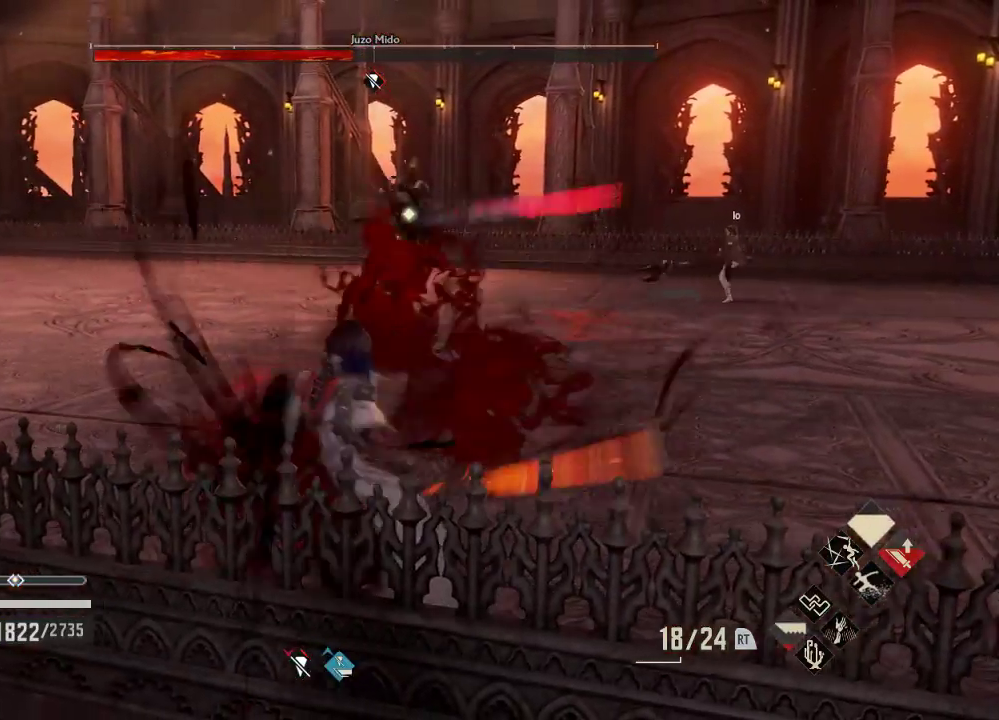
{"dt_ms": 500, "buttons": [], "left_stick": "up-left", "right_stick": "center", "events": [[300, "left_stick", "up-left"]]}
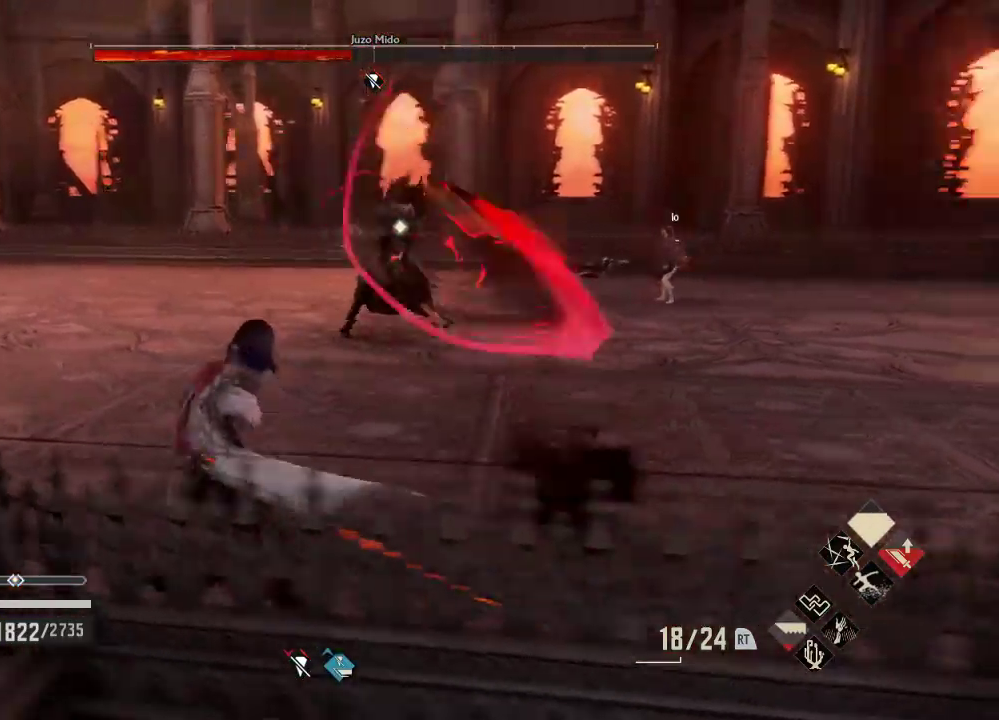
{"dt_ms": 500, "buttons": [], "left_stick": "center", "right_stick": "center", "events": [[200, "DPAD_DOWN", "down"], [333, "left_stick", "center"], [500, "DPAD_DOWN", "up"]]}
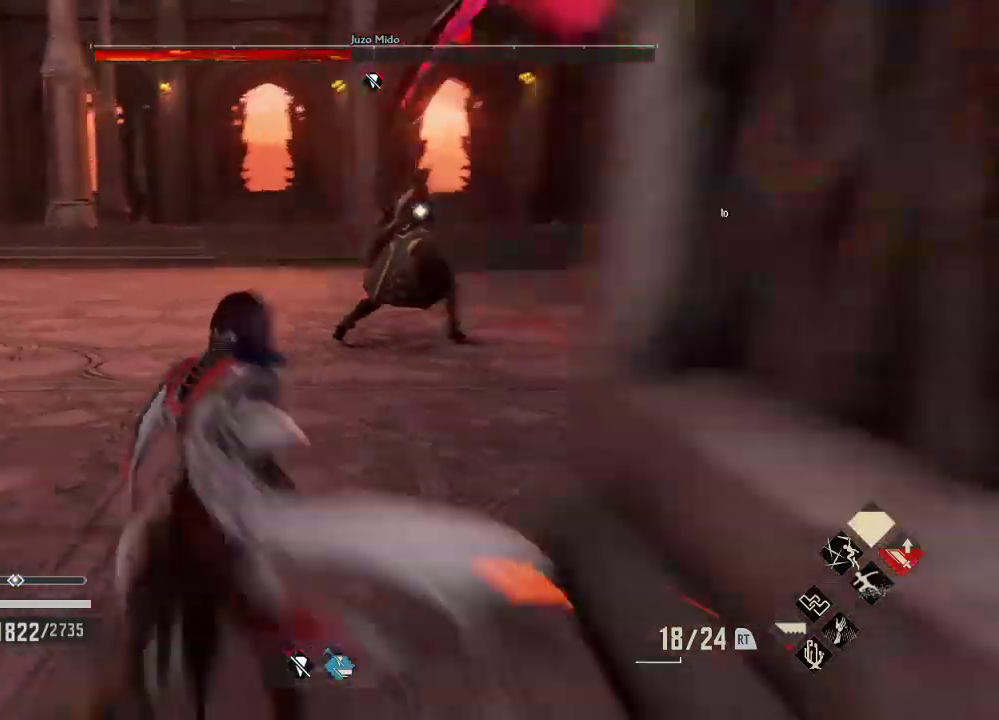
{"dt_ms": 500, "buttons": [], "left_stick": "center", "right_stick": "center", "events": []}
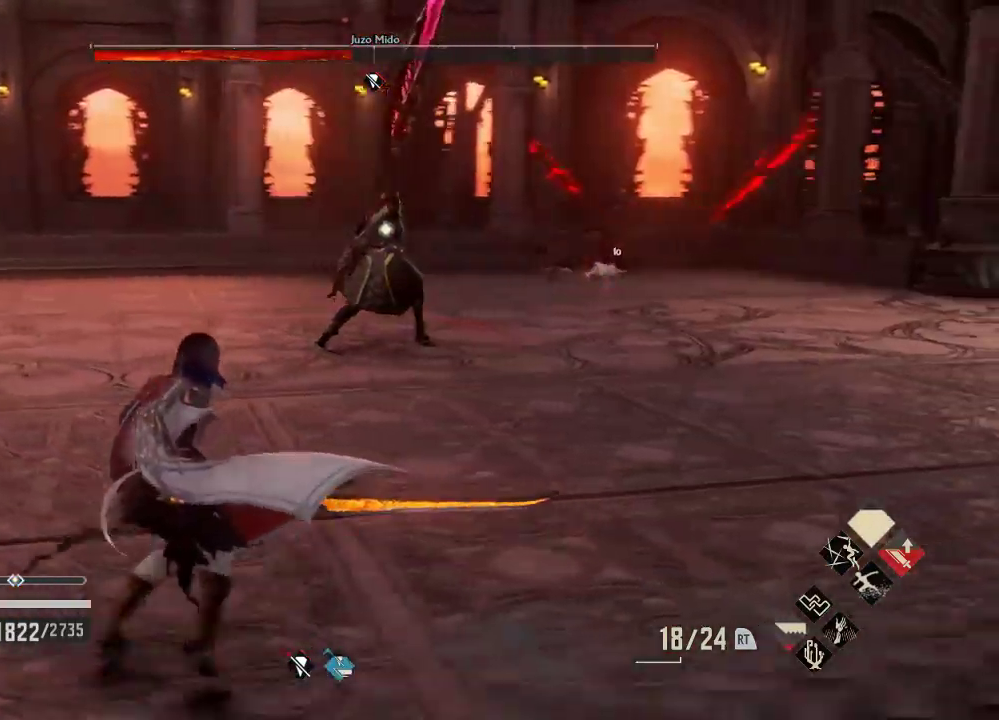
{"dt_ms": 500, "buttons": [], "left_stick": "center", "right_stick": "center"}
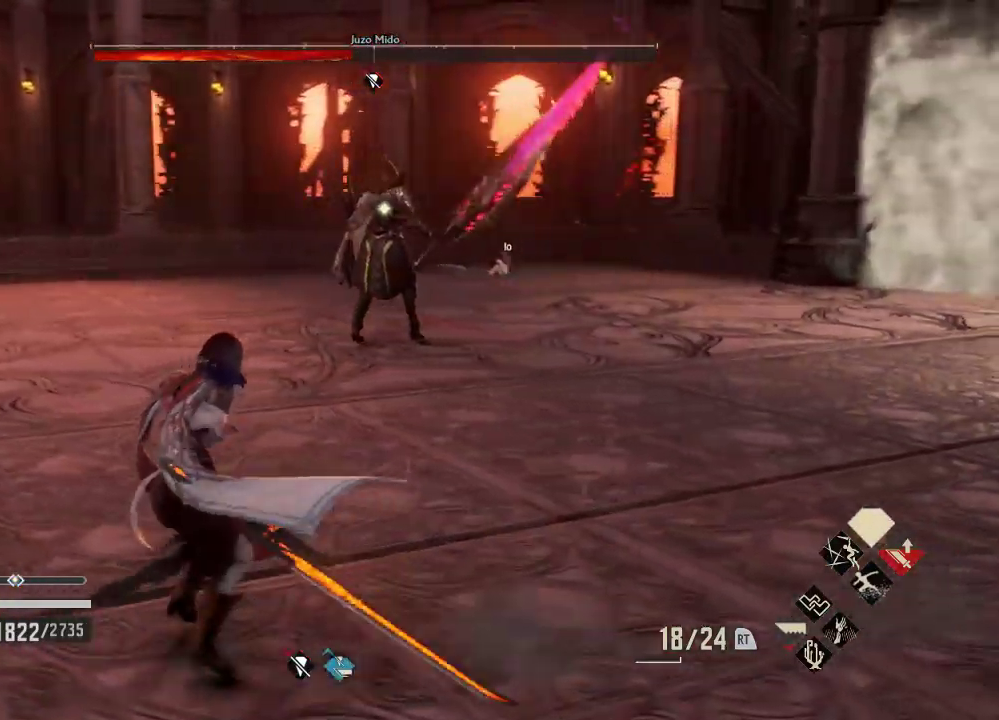
{"dt_ms": 500, "buttons": [], "left_stick": "left", "right_stick": "center"}
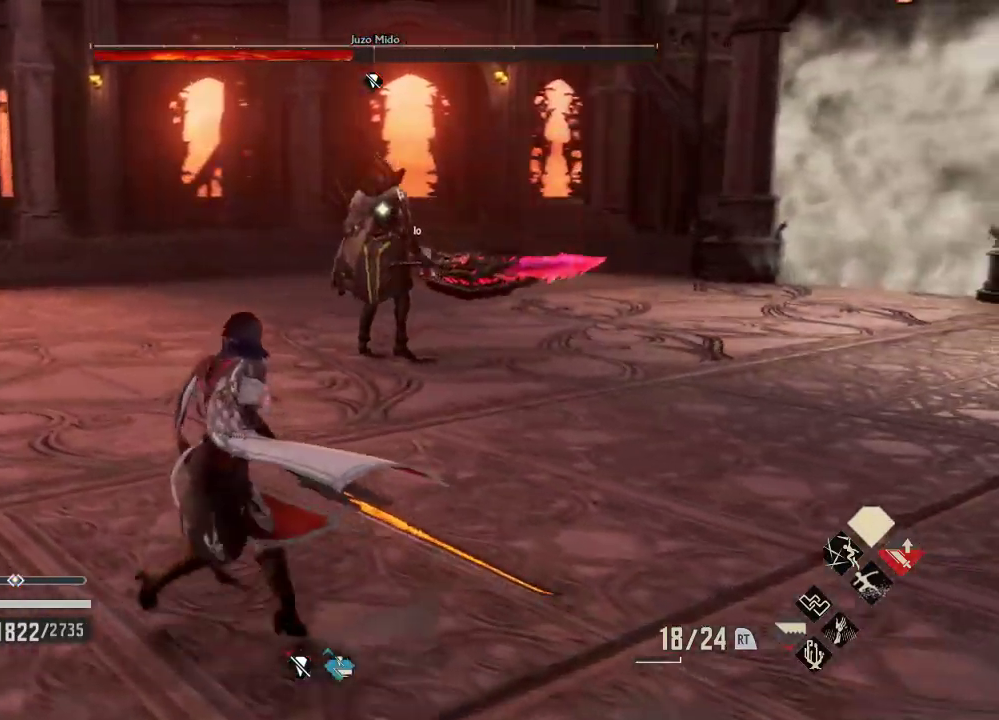
{"dt_ms": 500, "buttons": [], "left_stick": "up-left", "right_stick": "center"}
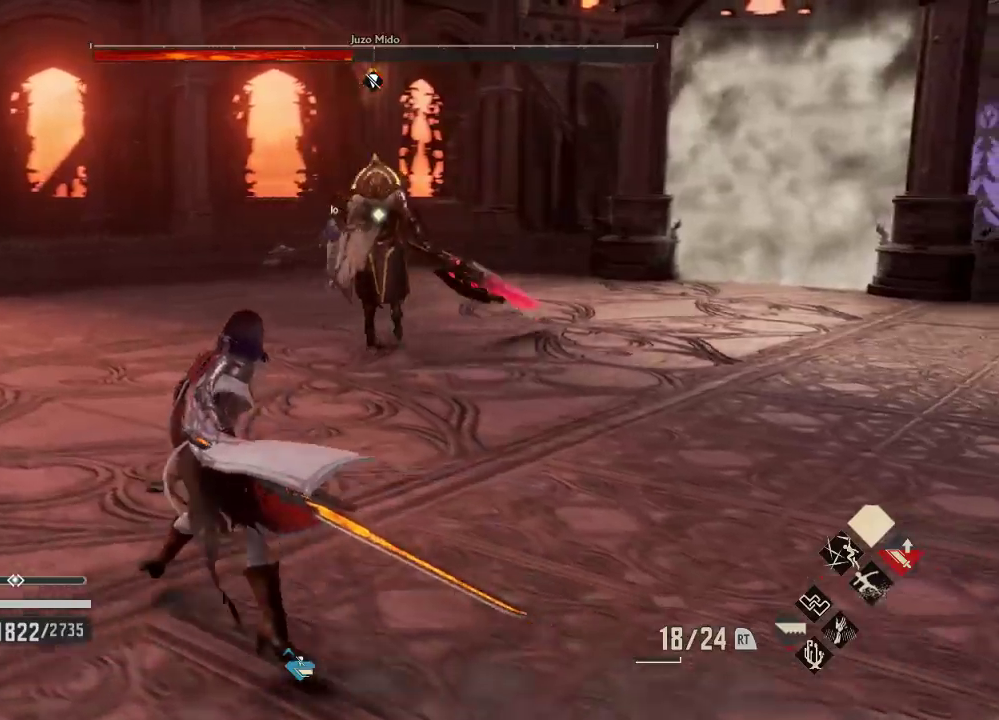
{"dt_ms": 500, "buttons": ["DPAD_DOWN"], "left_stick": "up", "right_stick": "center"}
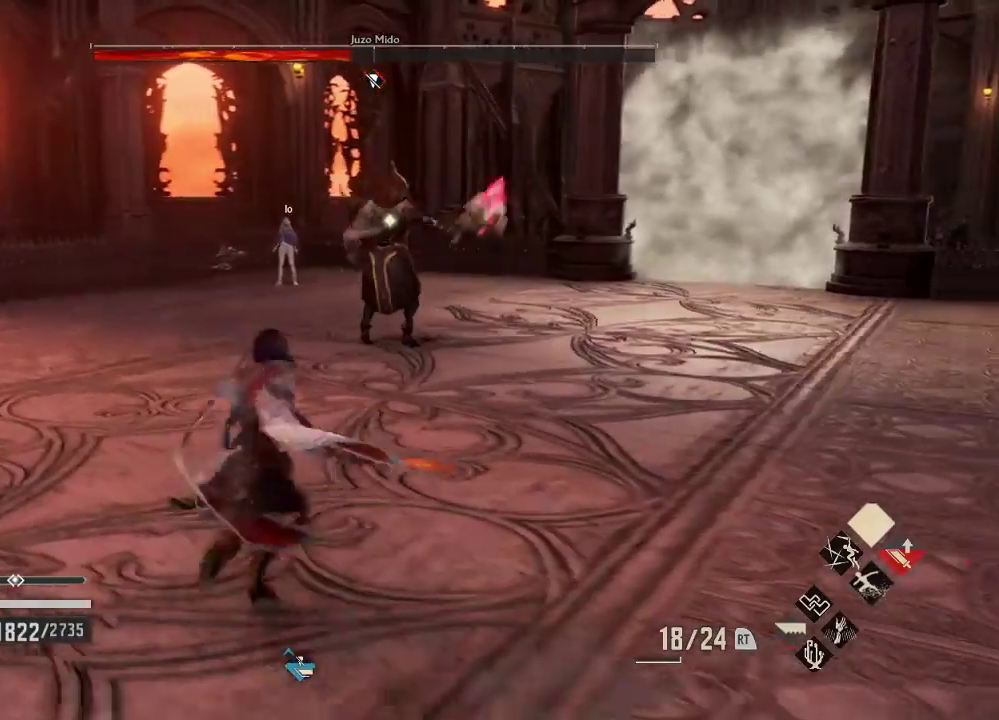
{"dt_ms": 500, "buttons": ["A", "DPAD_DOWN", "DPAD_RIGHT"], "left_stick": "up", "right_stick": "center"}